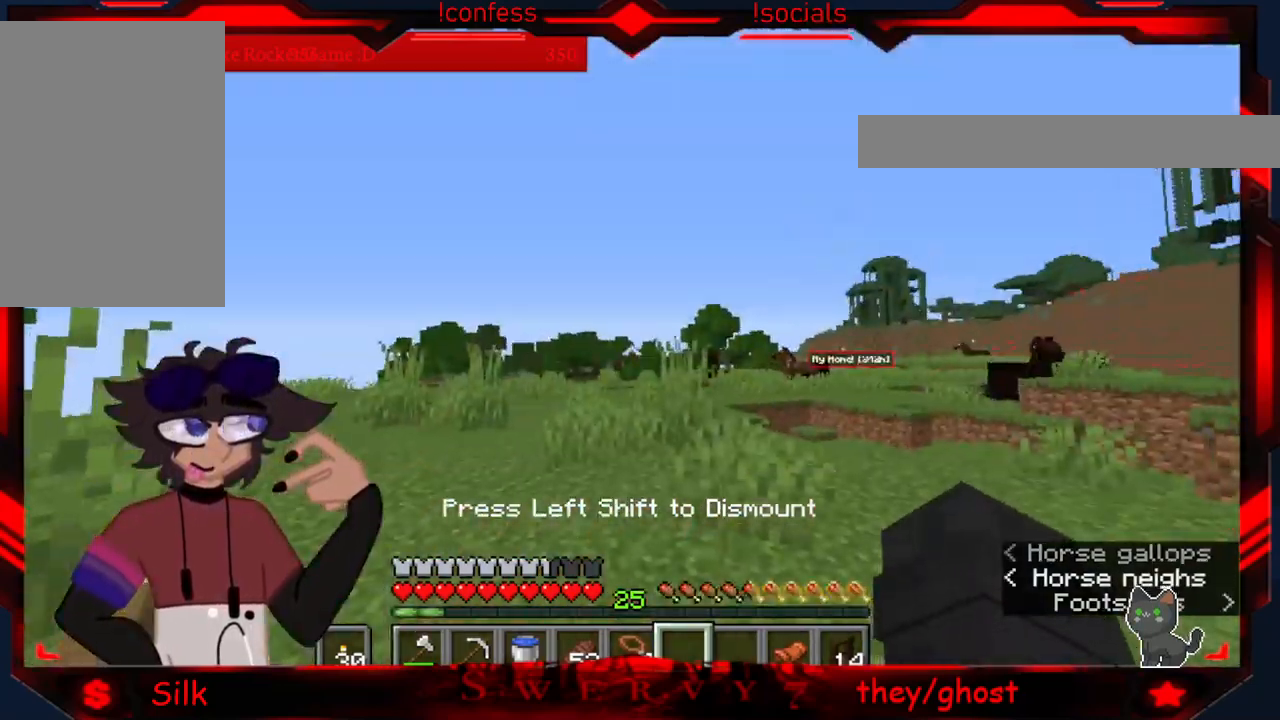
Gameplay with keyboard and mouse; each line is a JSON object with the keys and mouse buttons held at the frame after it. "events" lists presses ("down") and releases ("up") of "a", "d", "s", "mouse_left" and "mouse_right" between this image and that frame as [ms after this image, input, new state], when the widget could be followed in between. "mouse_left", "mouse_right" = the "left", "right" buttons of the "mouse" list. No other keys are recorded. Fast repeated clicks can show as one long hold. Mouse movement is not recorded.
{"keys": [], "mouse": [], "events": []}
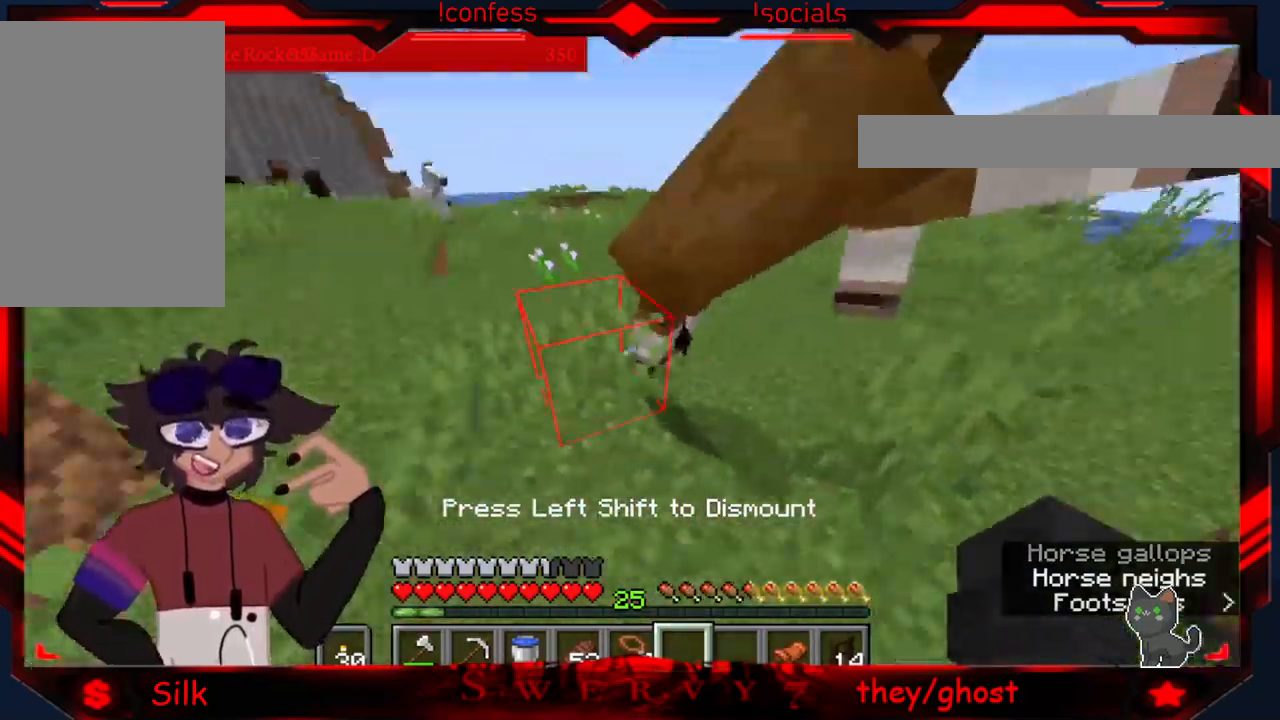
{"keys": ["a"], "mouse": [], "events": [[433, "a", "down"]]}
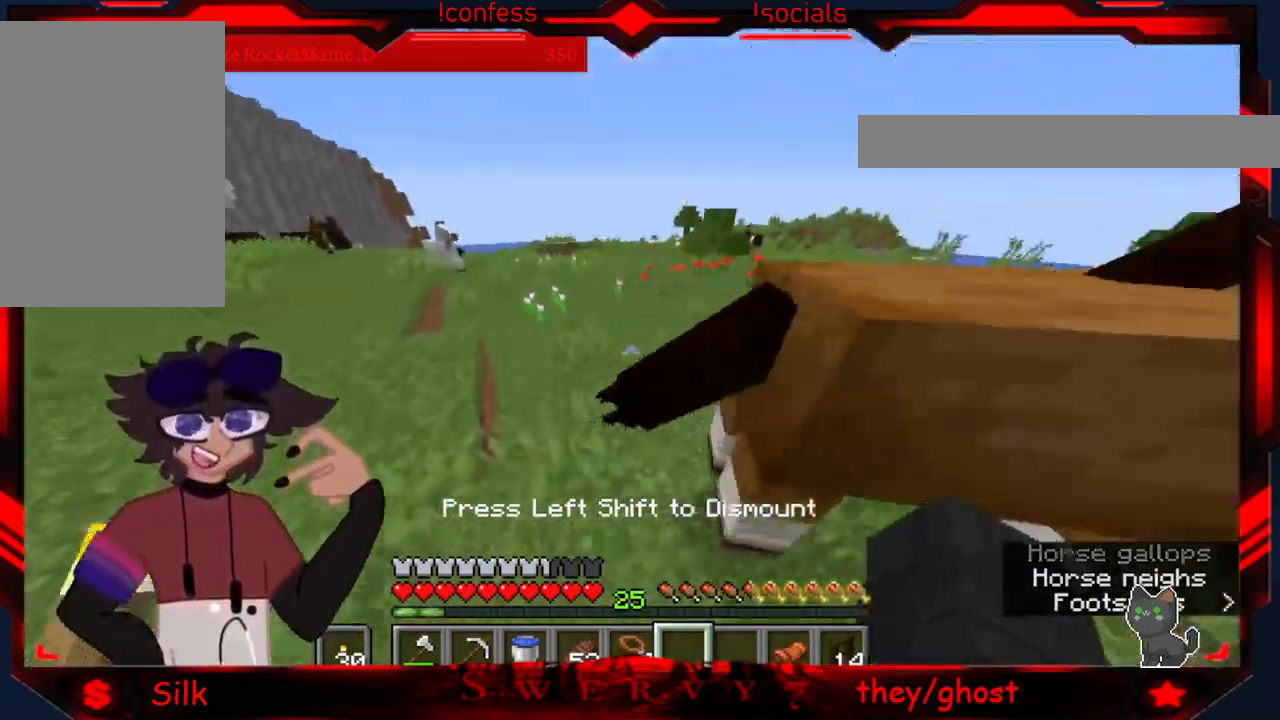
{"keys": [], "mouse": [], "events": [[300, "a", "up"]]}
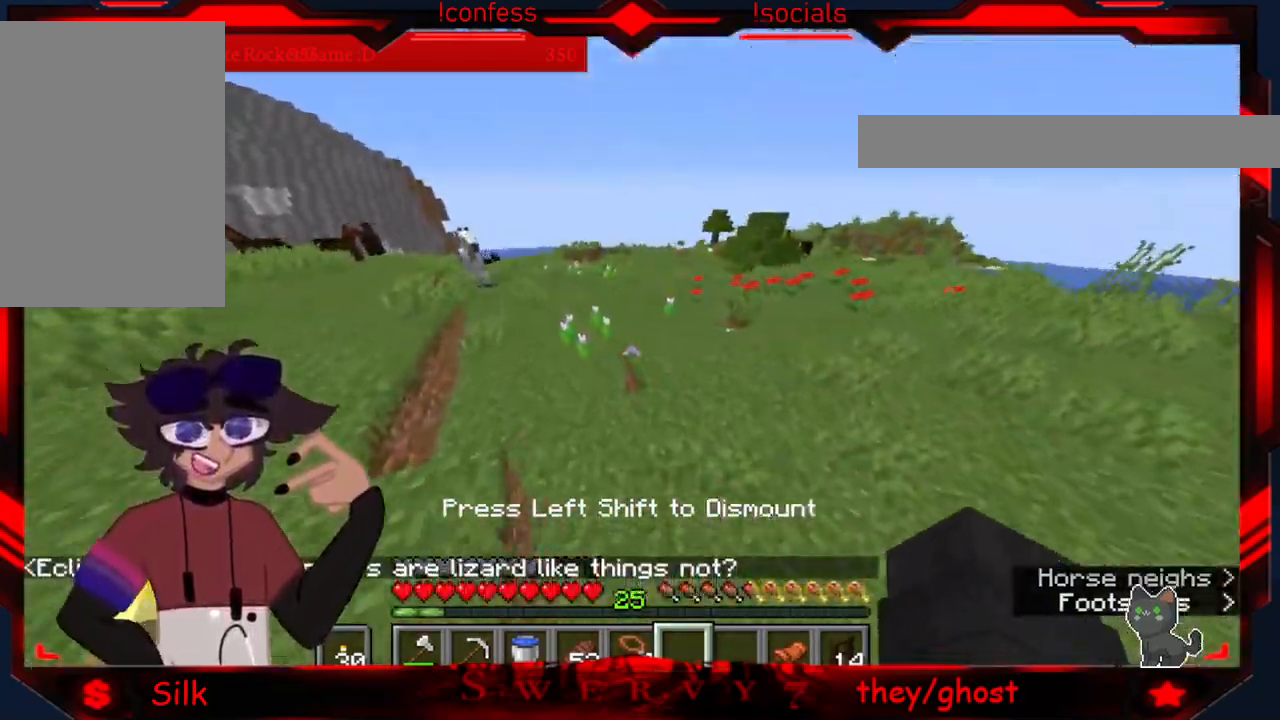
{"keys": [], "mouse": [], "events": []}
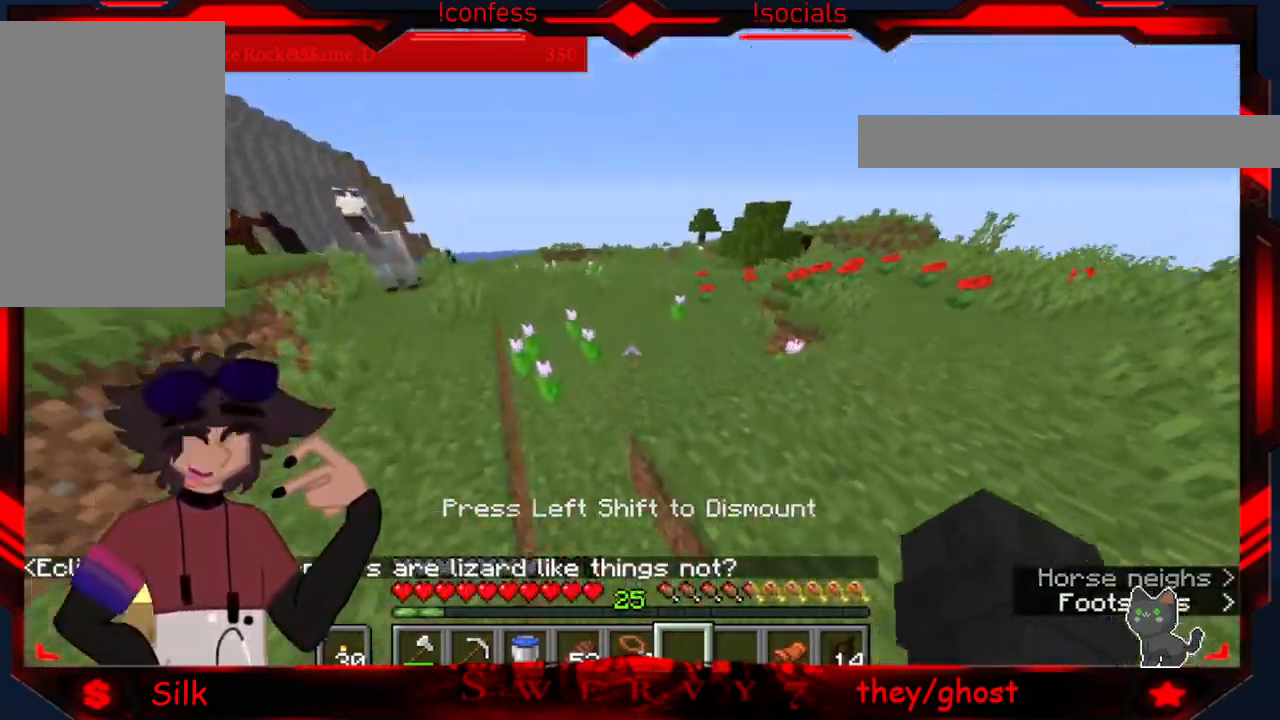
{"keys": [], "mouse": [], "events": []}
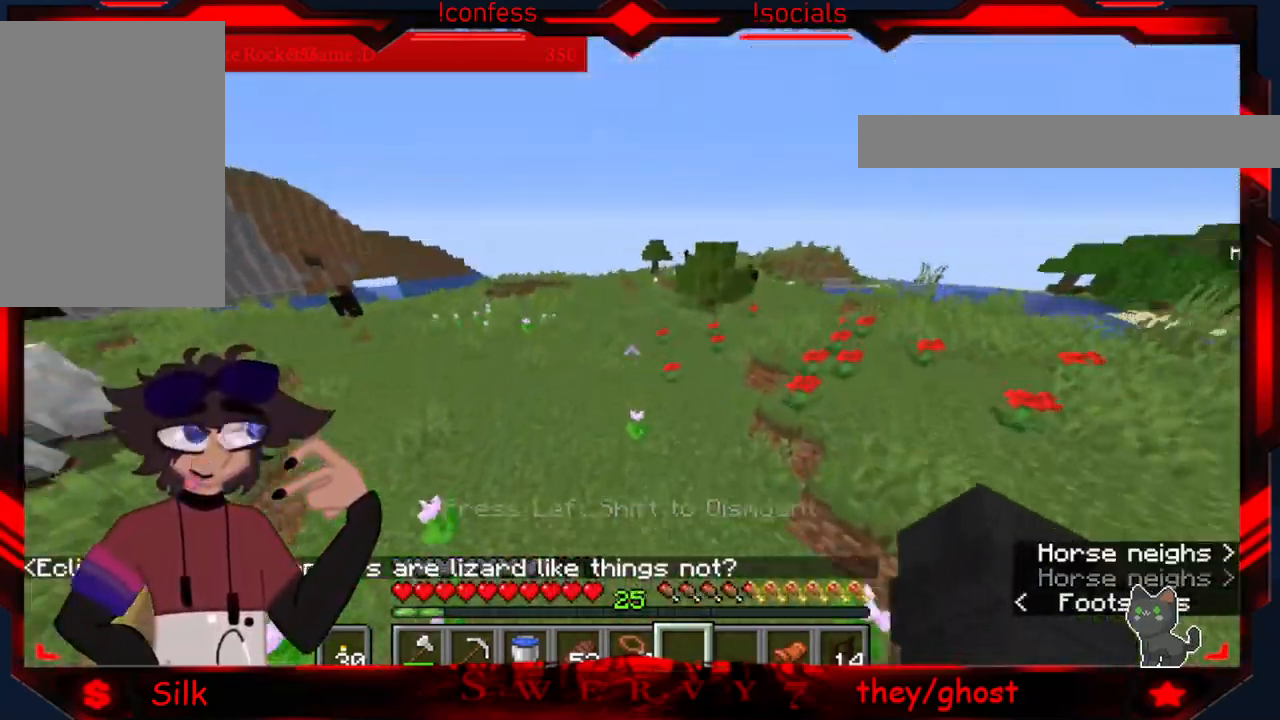
{"keys": [], "mouse": [], "events": []}
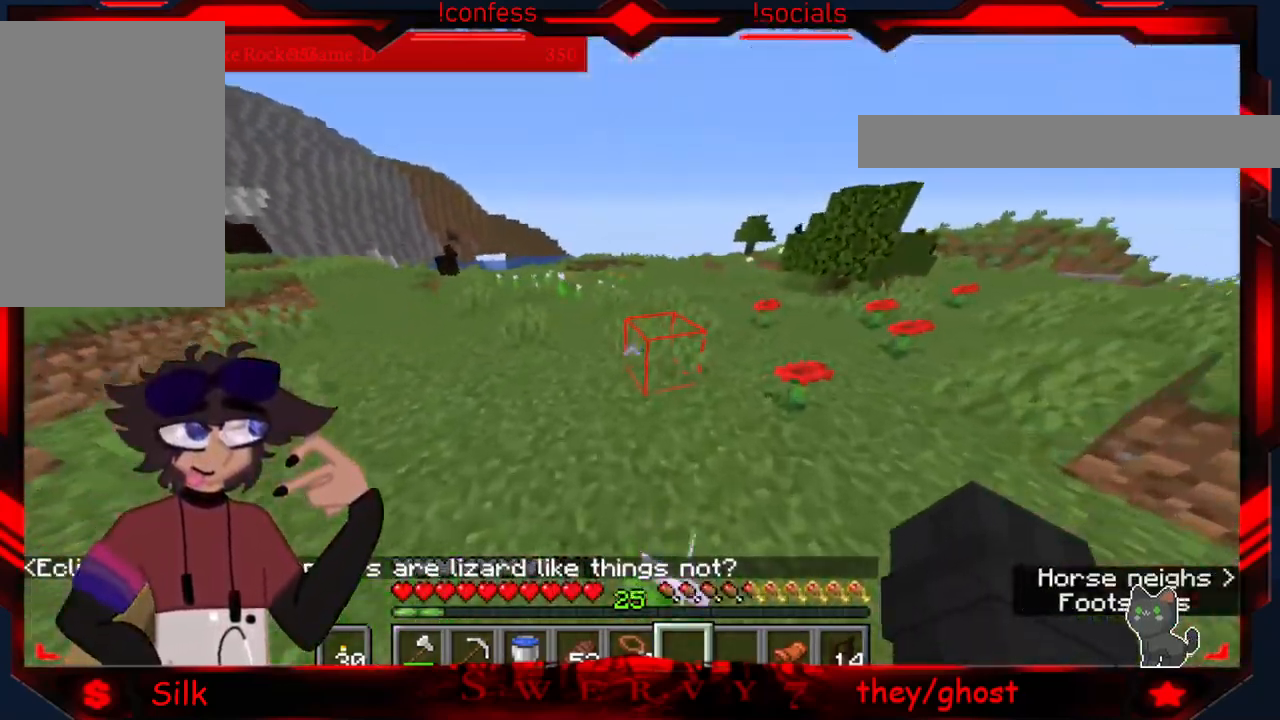
{"keys": [], "mouse": [], "events": []}
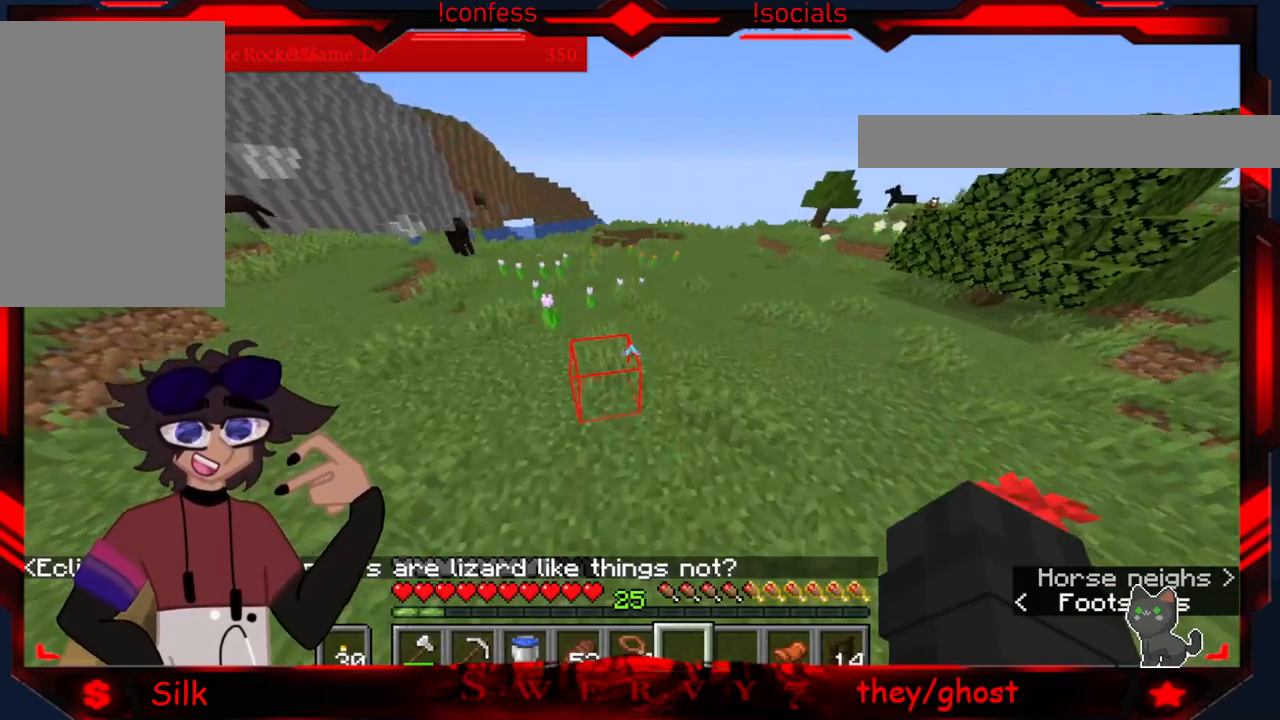
{"keys": [], "mouse": [], "events": []}
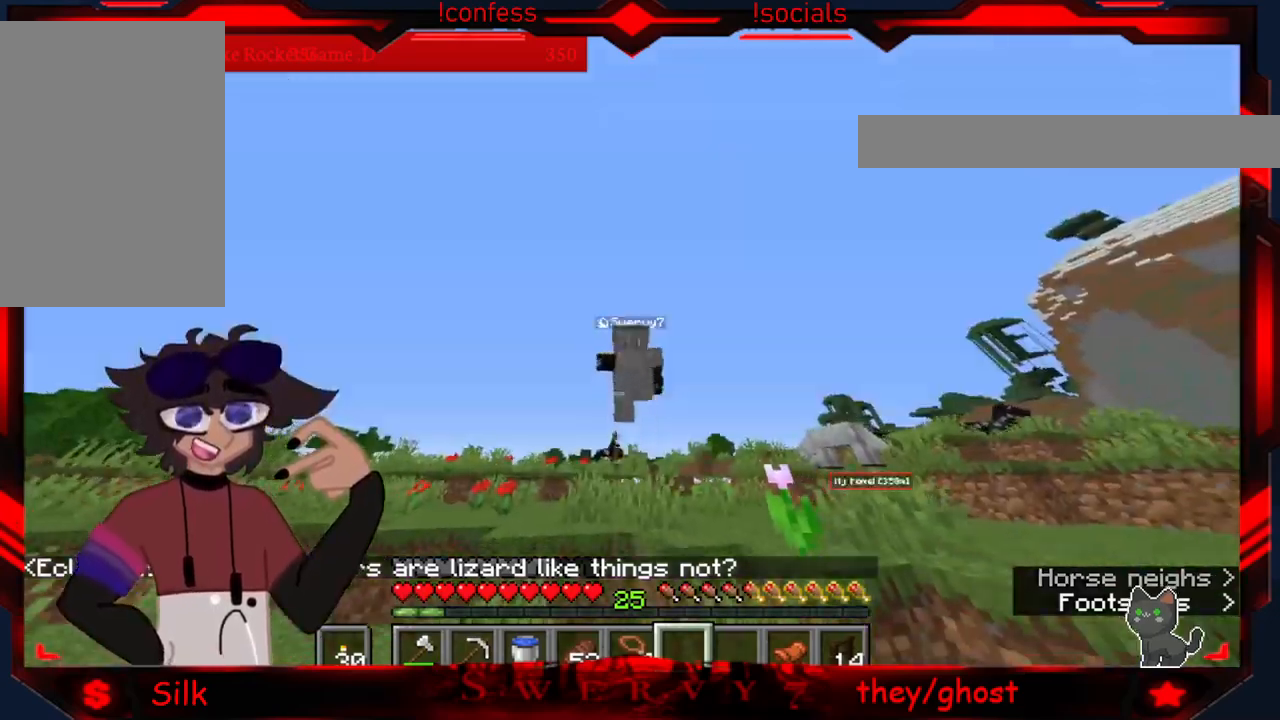
{"keys": [], "mouse": [], "events": []}
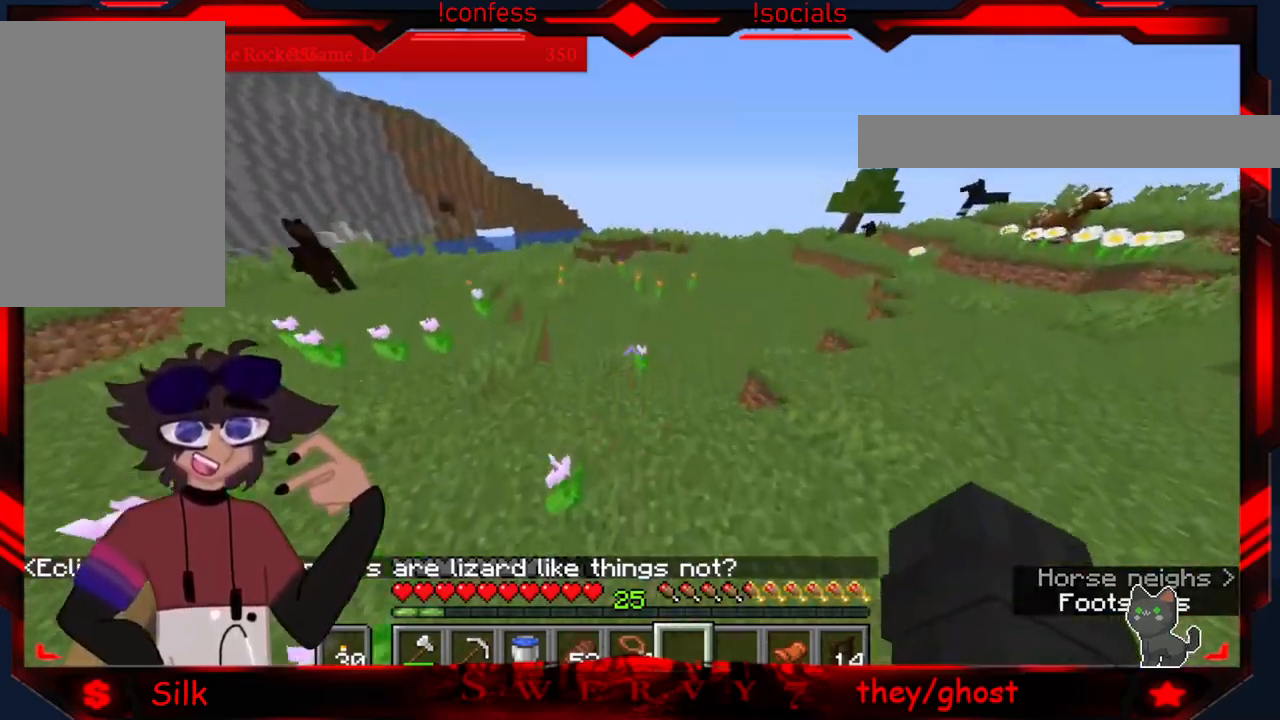
{"keys": [], "mouse": [], "events": []}
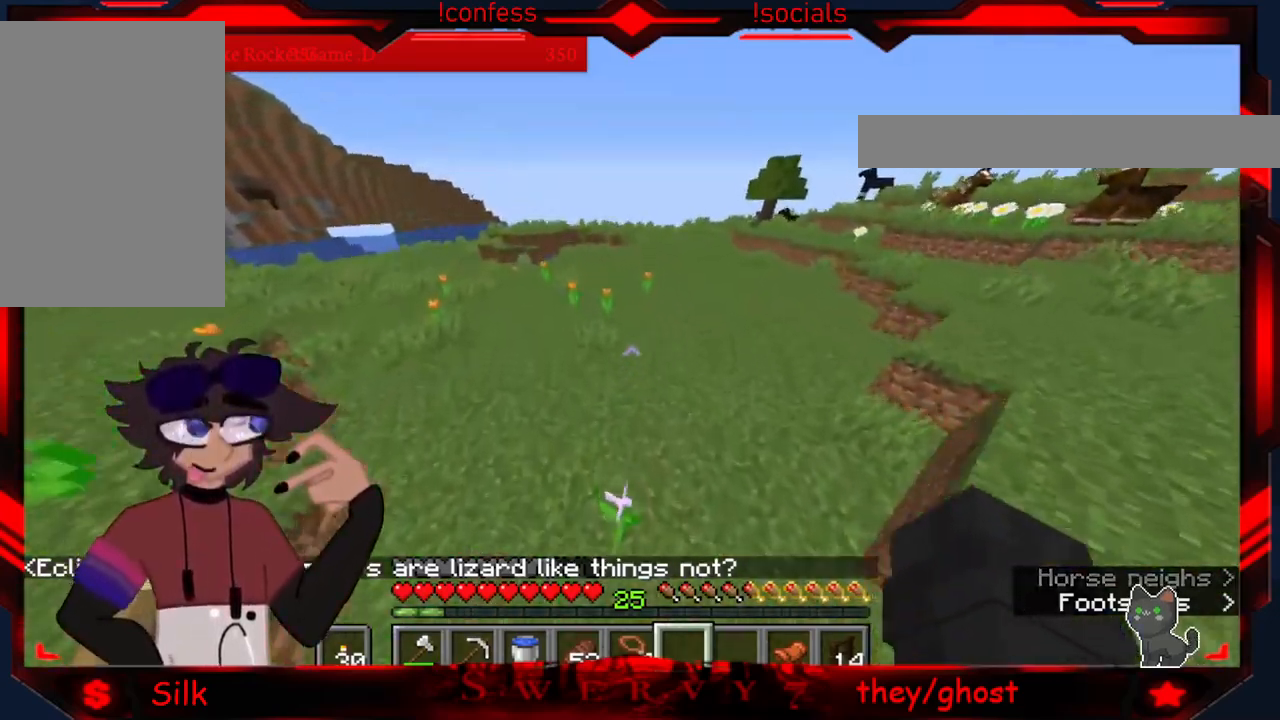
{"keys": [], "mouse": [], "events": []}
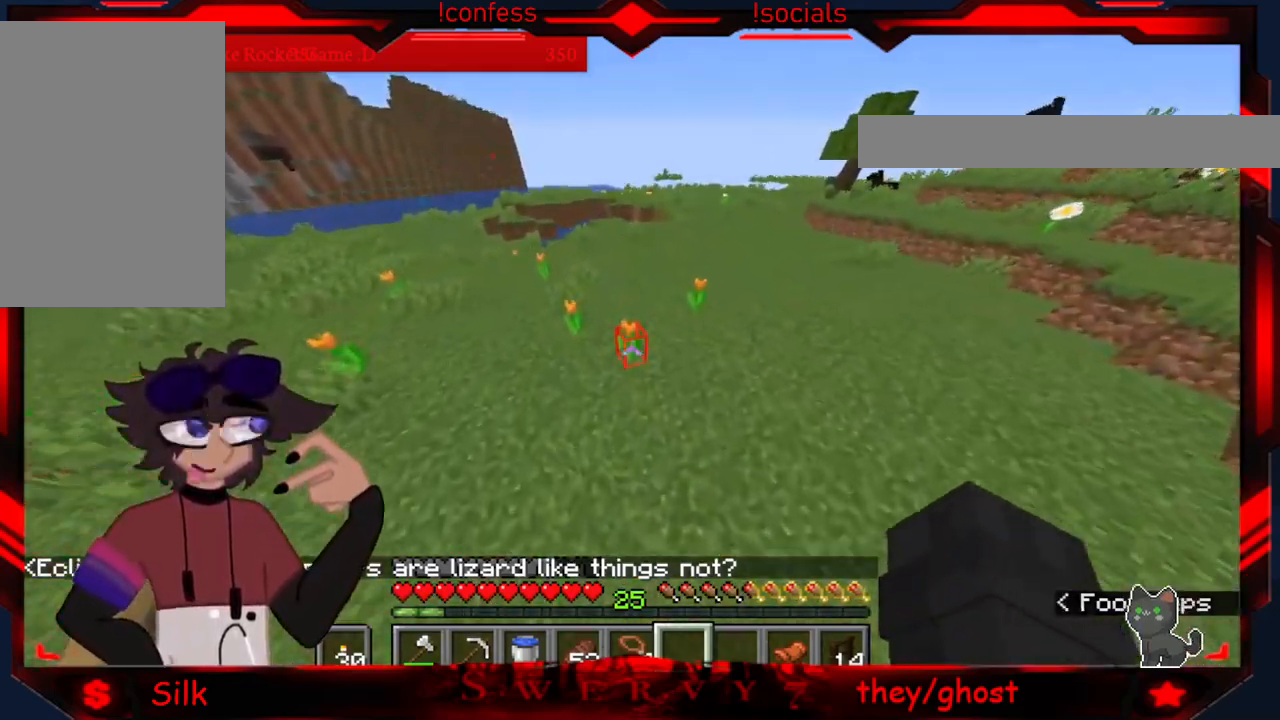
{"keys": [], "mouse": [], "events": [[183, "mouse_left", "down"], [350, "mouse_left", "up"]]}
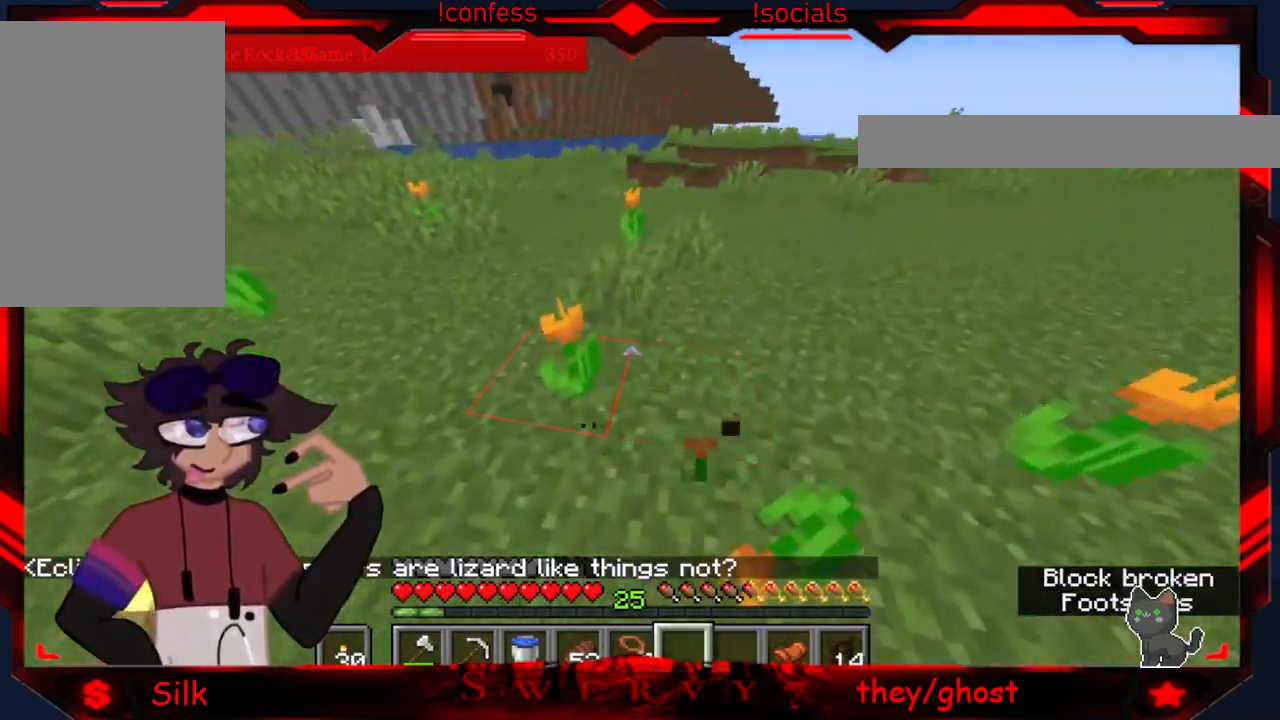
{"keys": ["a"], "mouse": [], "events": [[267, "mouse_left", "down"], [367, "a", "down"], [417, "mouse_left", "up"]]}
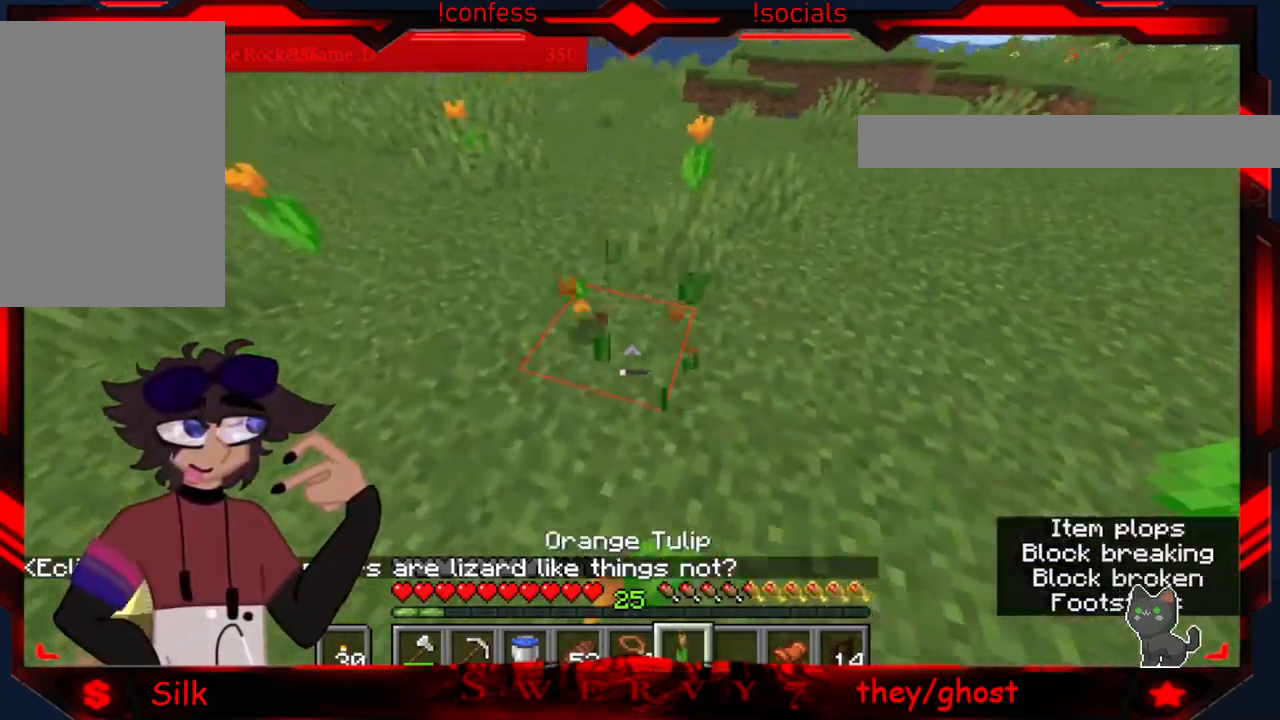
{"keys": [], "mouse": [], "events": [[400, "a", "up"]]}
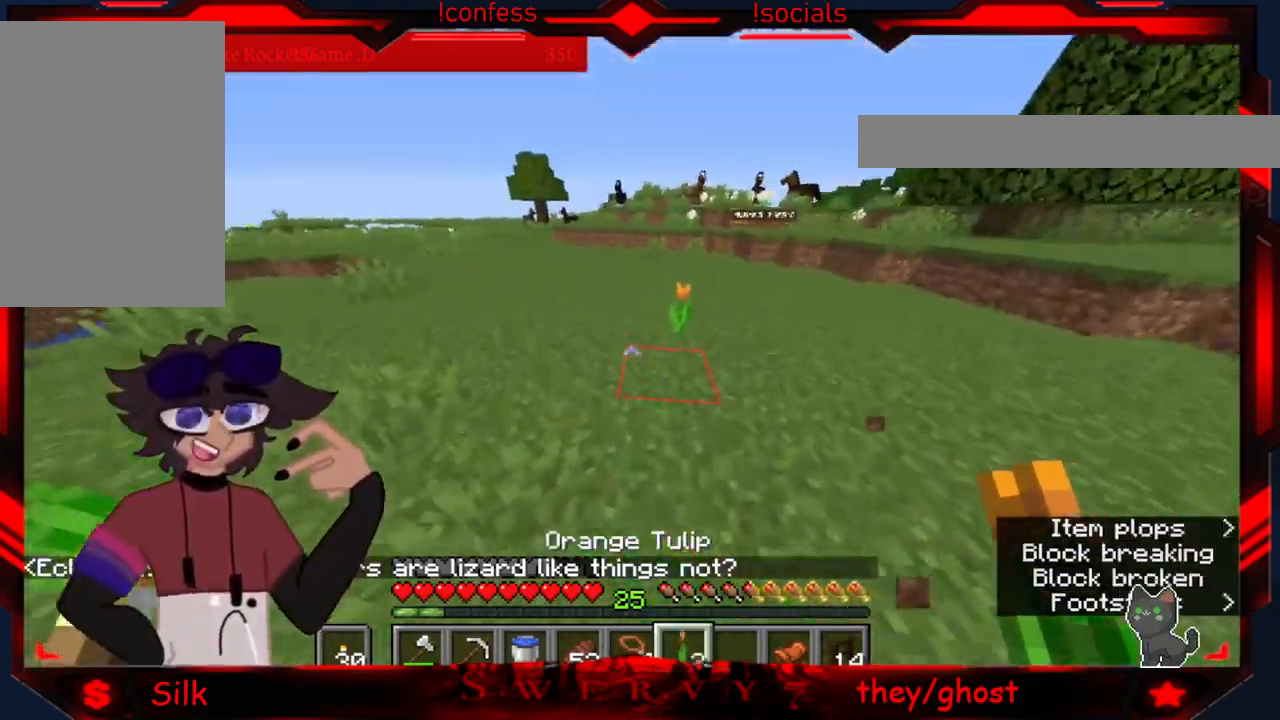
{"keys": [], "mouse": [], "events": [[283, "mouse_left", "down"], [500, "mouse_left", "up"]]}
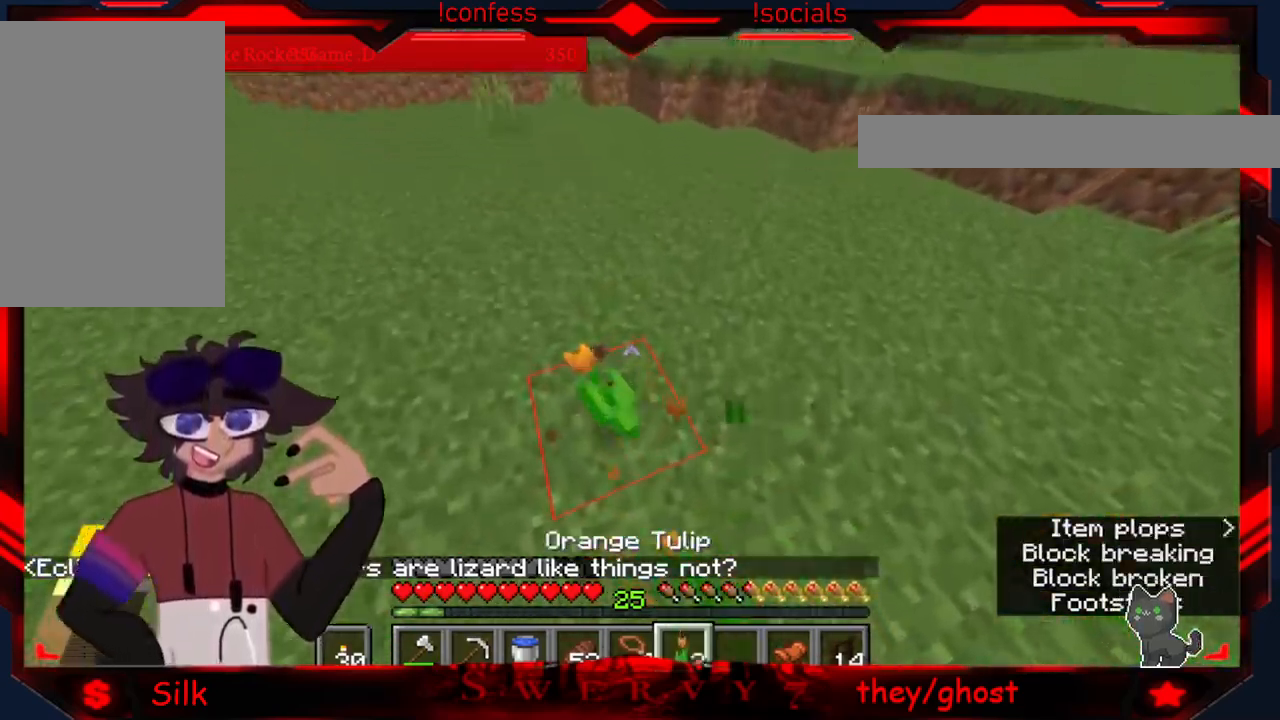
{"keys": [], "mouse": [], "events": []}
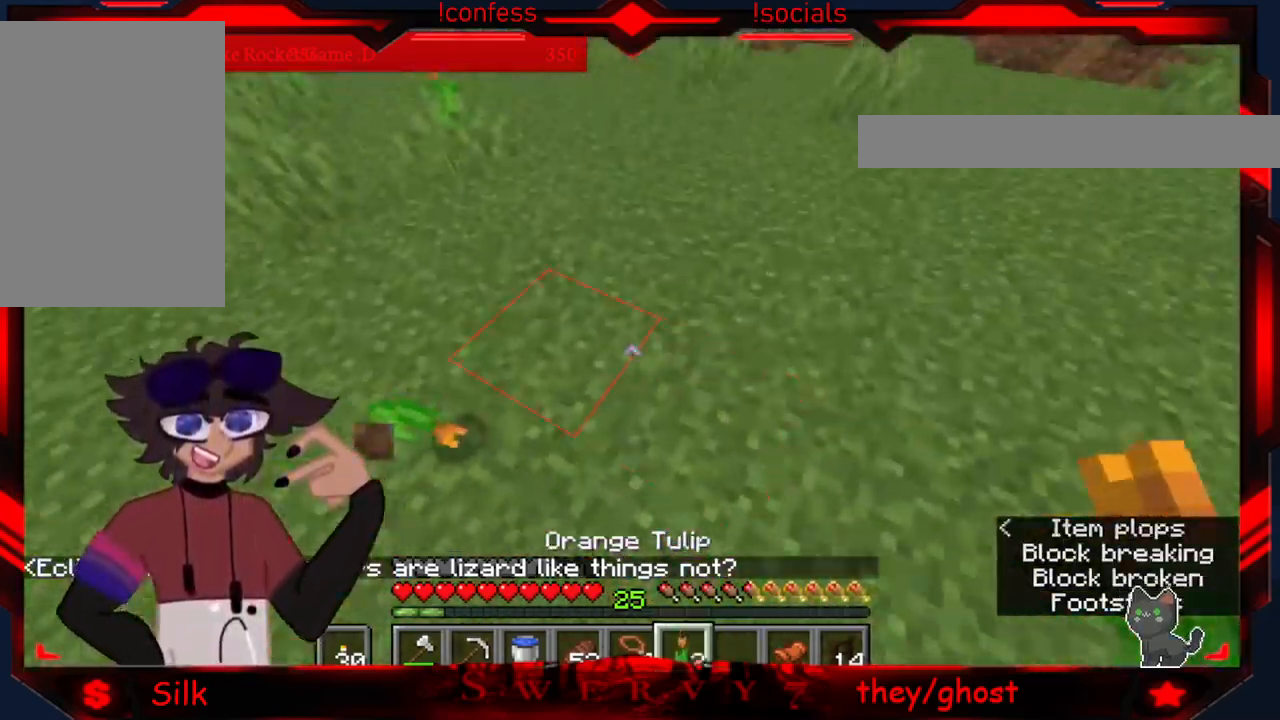
{"keys": [], "mouse": [], "events": []}
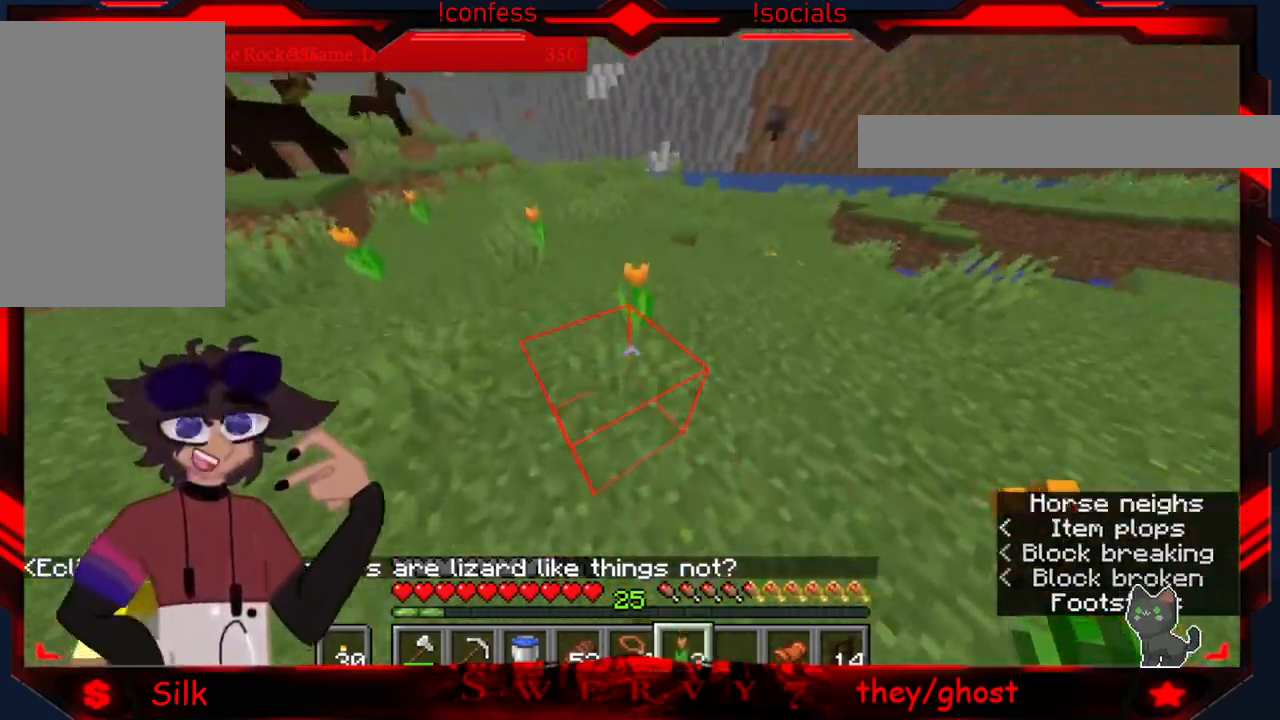
{"keys": [], "mouse": [], "events": [[250, "mouse_left", "down"], [434, "mouse_left", "up"]]}
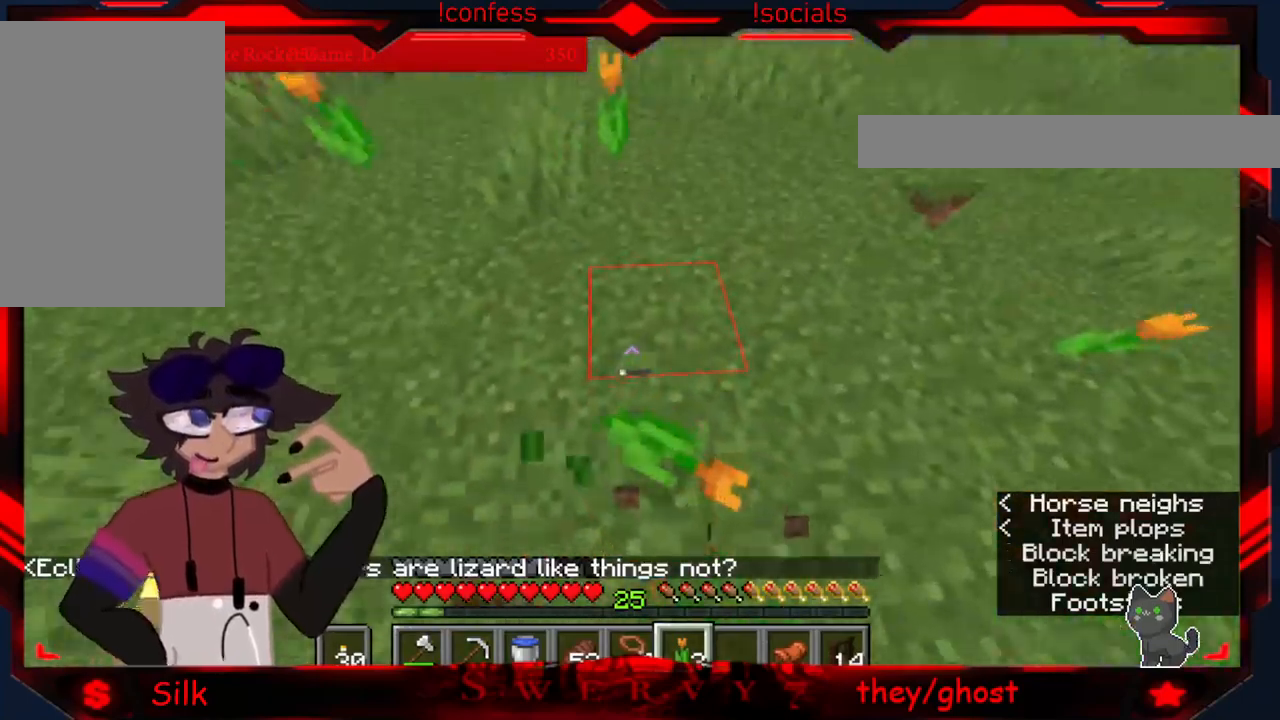
{"keys": [], "mouse": [], "events": []}
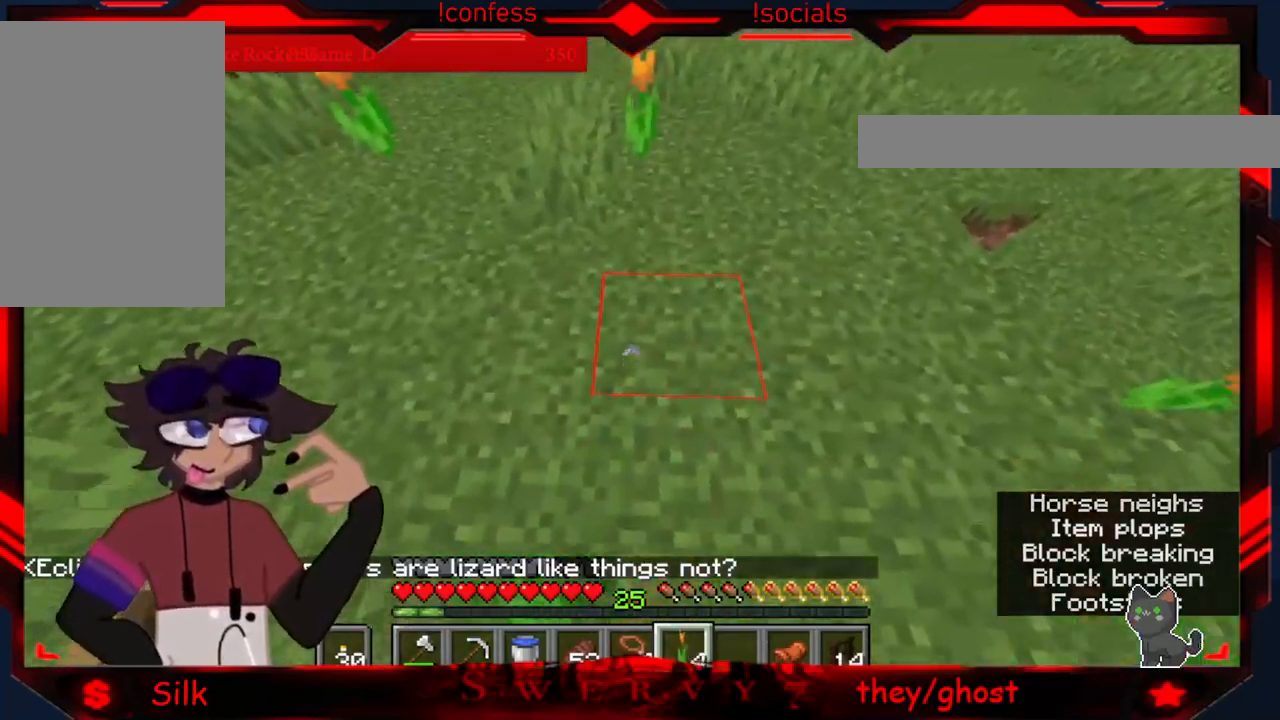
{"keys": [], "mouse": [], "events": []}
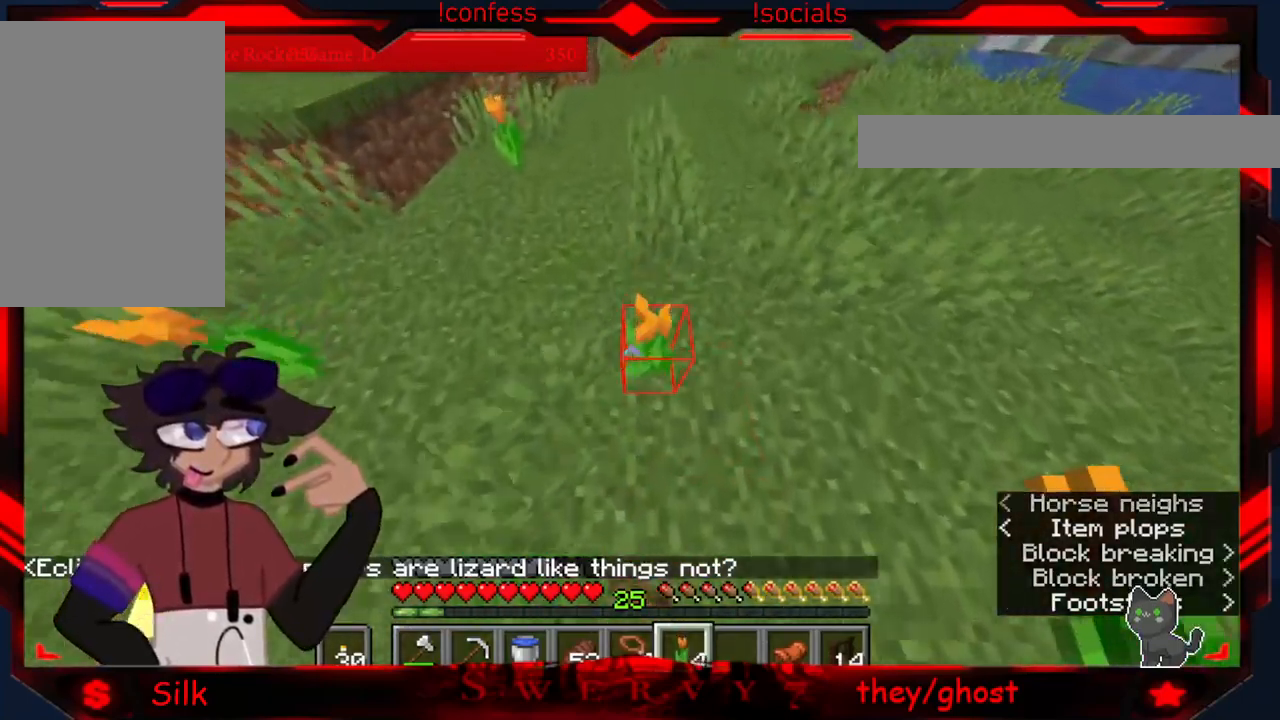
{"keys": [], "mouse": [], "events": [[66, "mouse_left", "down"], [233, "mouse_left", "up"]]}
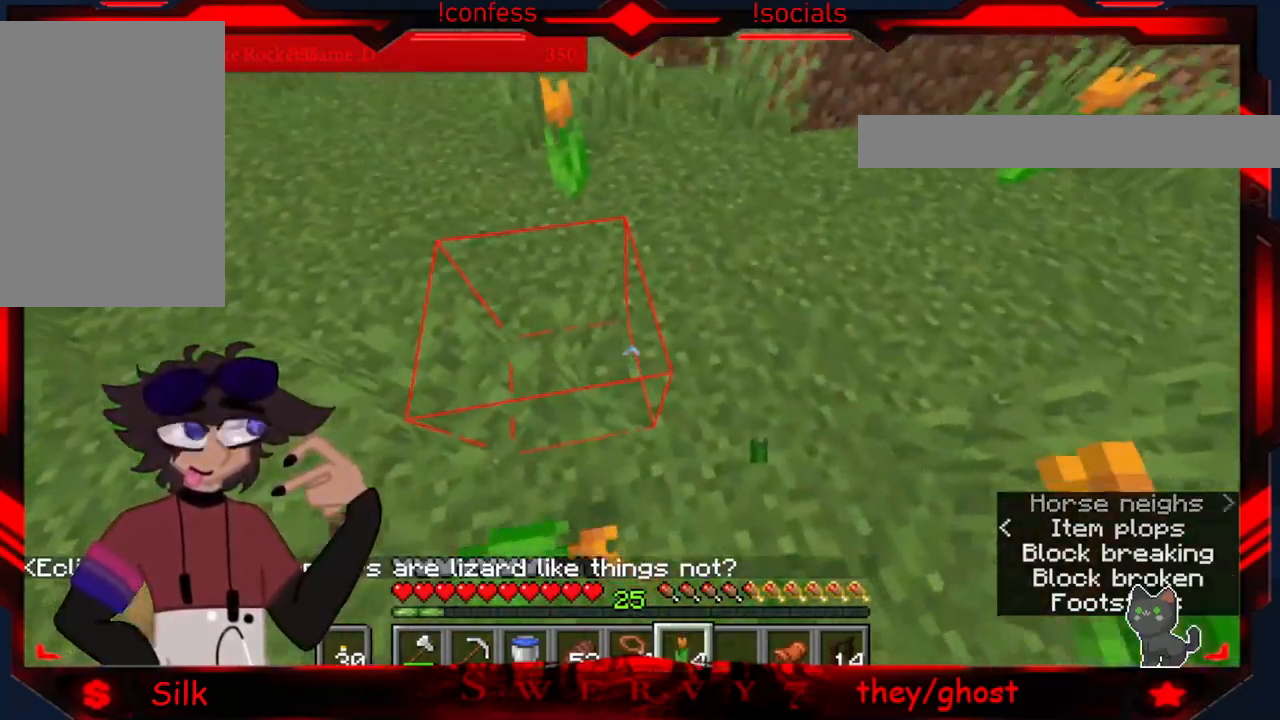
{"keys": ["a"], "mouse": [], "events": [[183, "a", "down"]]}
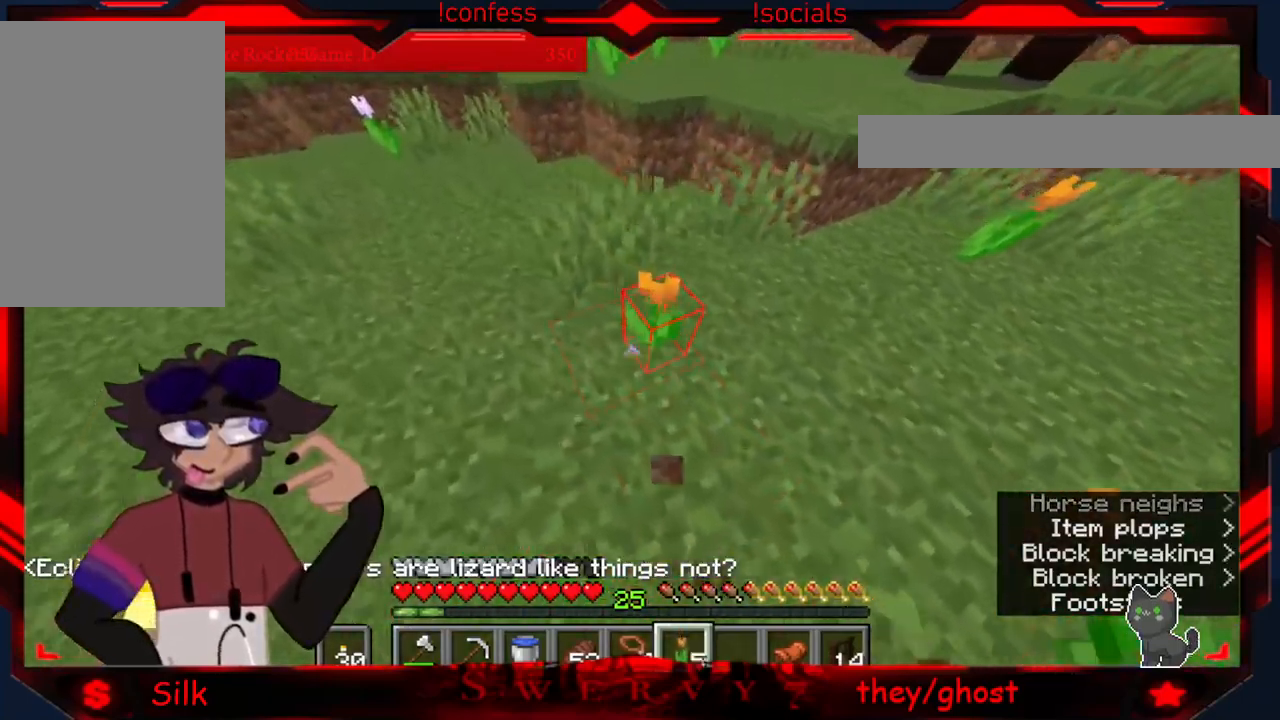
{"keys": [], "mouse": ["left"], "events": [[16, "a", "up"], [33, "mouse_left", "down"], [233, "mouse_left", "up"], [483, "mouse_left", "down"]]}